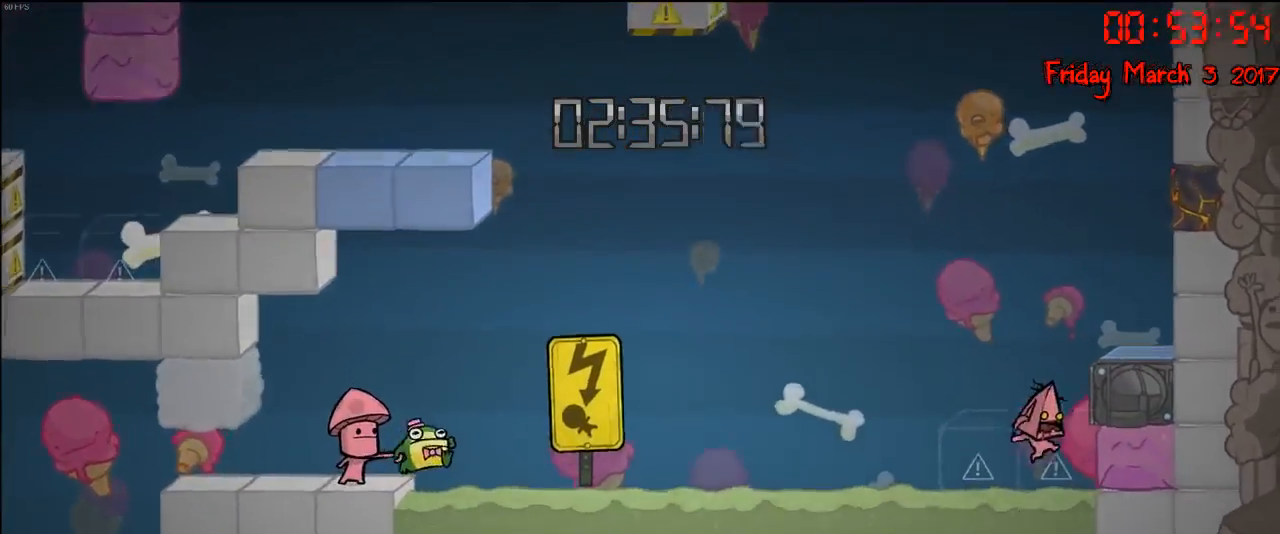
Gameplay with a controller (Xbox layout); each line is a JSON object with the inputs held at the frame after it. "events" lists button and stick changes between this image and that frame as [ms after this image, input, new state], when the widget could be followed in between.
{"buttons": [], "left_stick": "center", "right_stick": "center", "events": [[50, "A", "up"], [367, "left_stick", "center"]]}
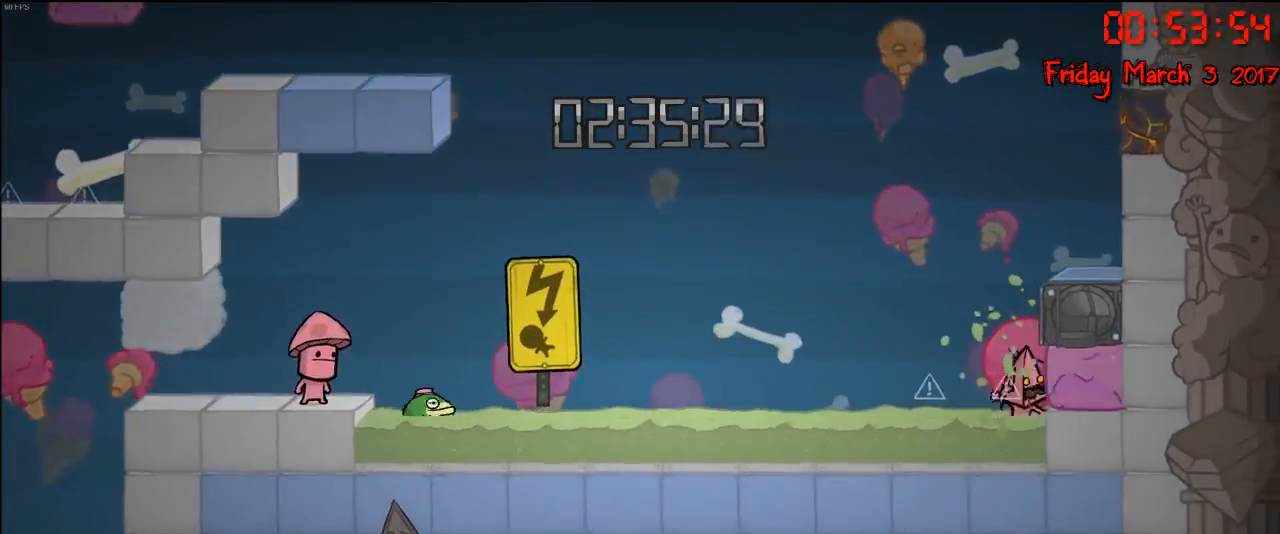
{"buttons": [], "left_stick": "center", "right_stick": "center", "events": []}
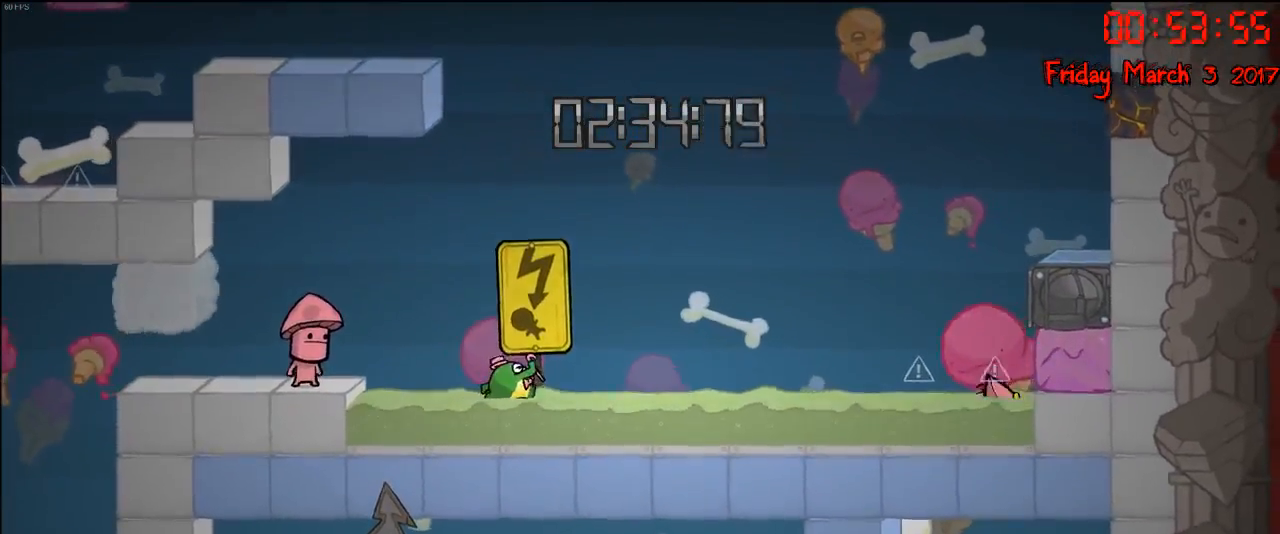
{"buttons": [], "left_stick": "center", "right_stick": "center", "events": []}
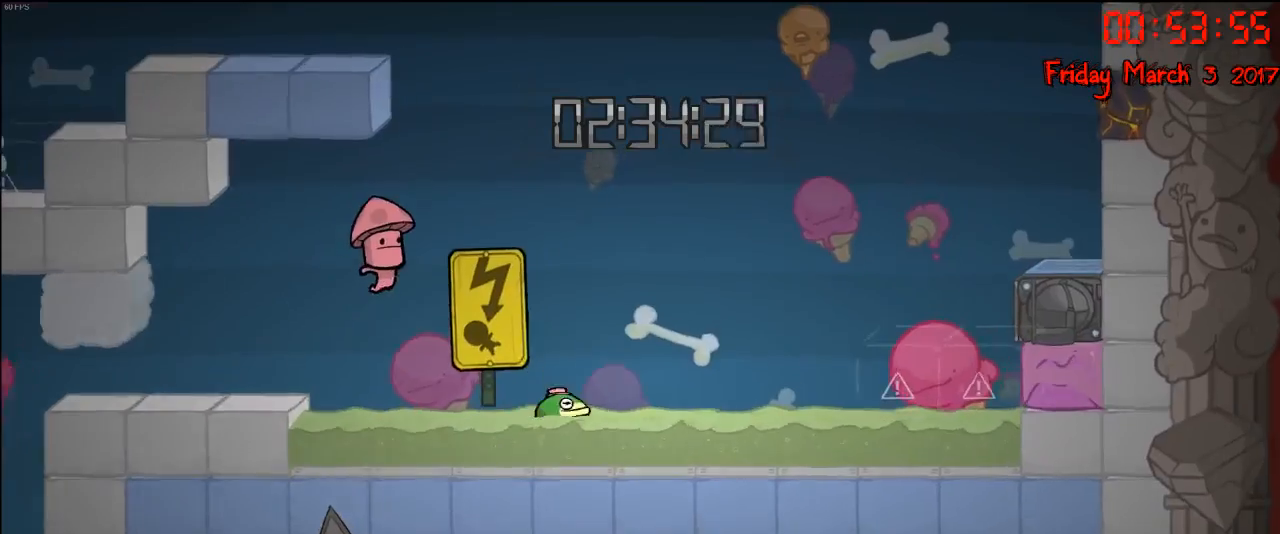
{"buttons": [], "left_stick": "center", "right_stick": "center", "events": []}
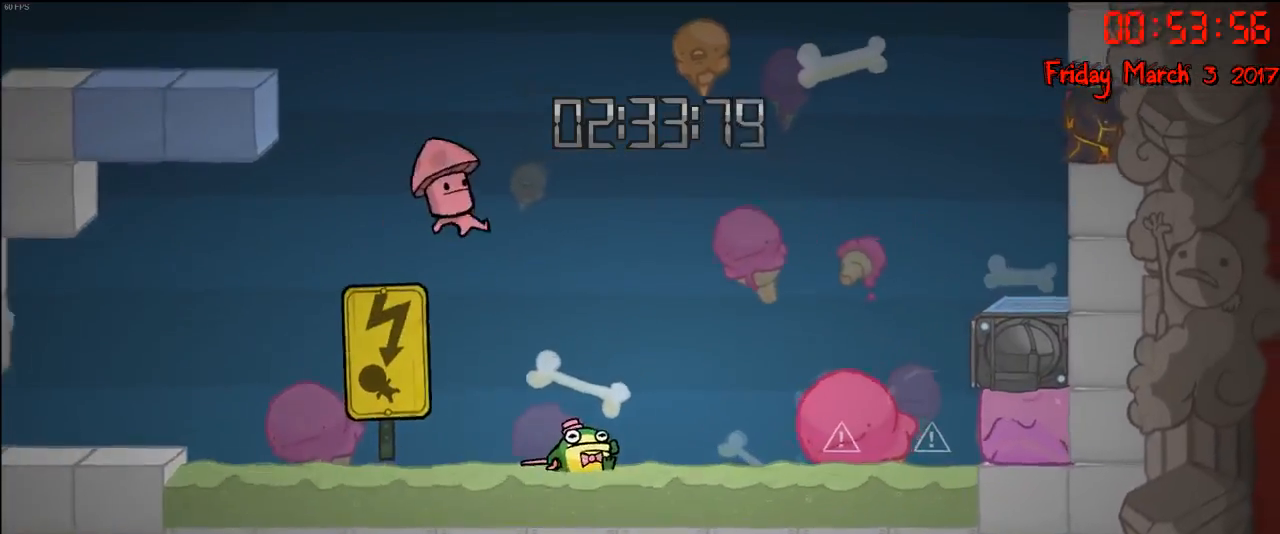
{"buttons": [], "left_stick": "center", "right_stick": "center", "events": []}
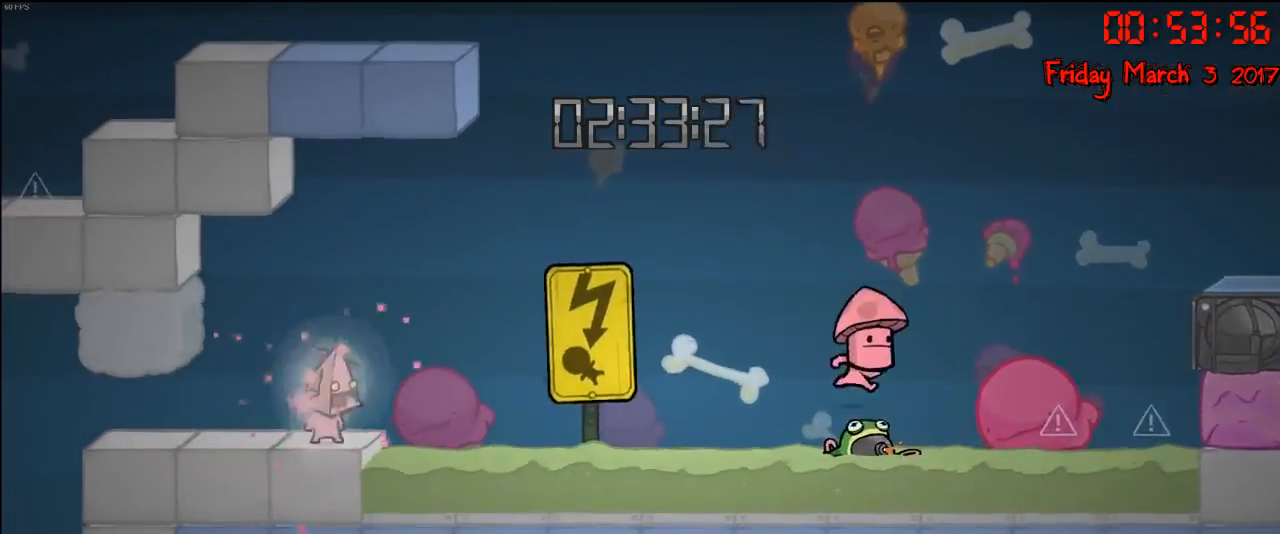
{"buttons": [], "left_stick": "center", "right_stick": "center", "events": [[50, "left_stick", "left"], [233, "left_stick", "center"]]}
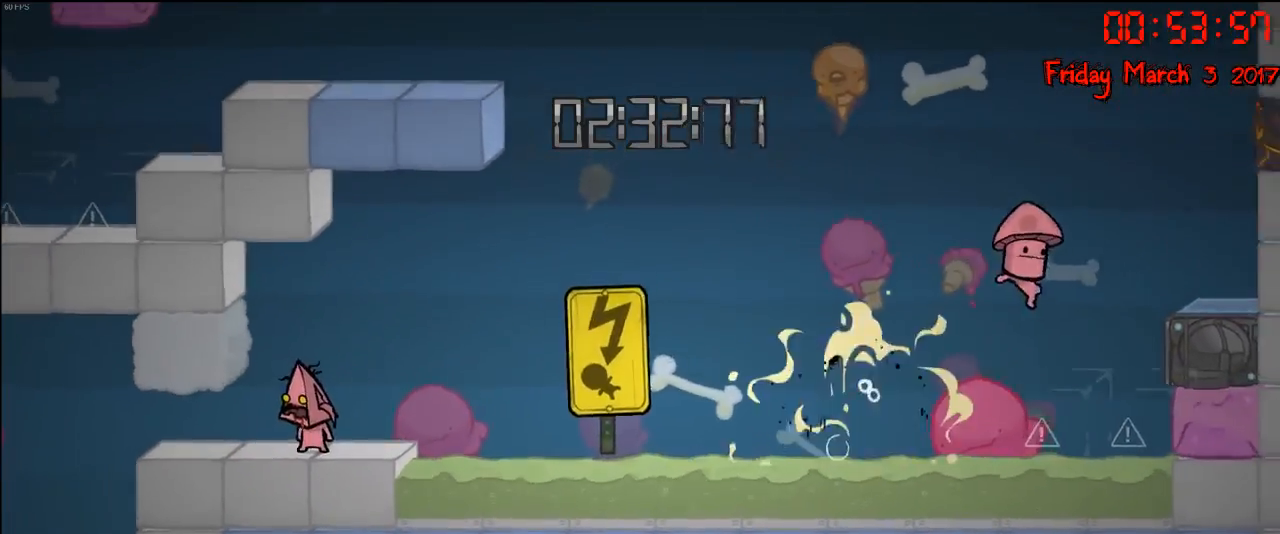
{"buttons": [], "left_stick": "center", "right_stick": "center", "events": [[150, "left_stick", "right"], [283, "left_stick", "center"]]}
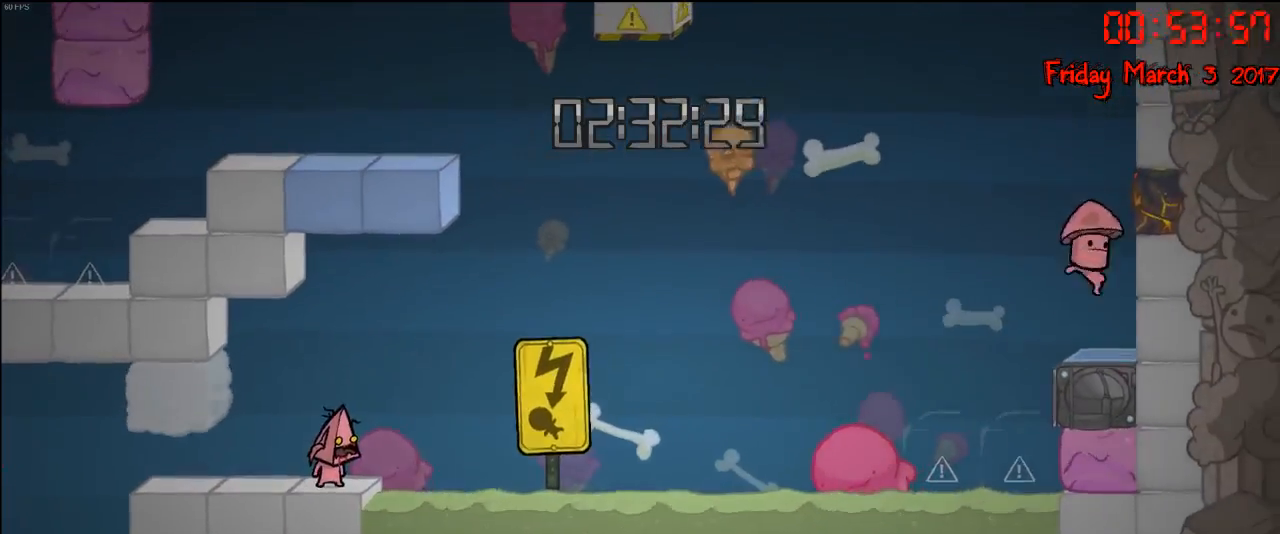
{"buttons": [], "left_stick": "center", "right_stick": "center", "events": []}
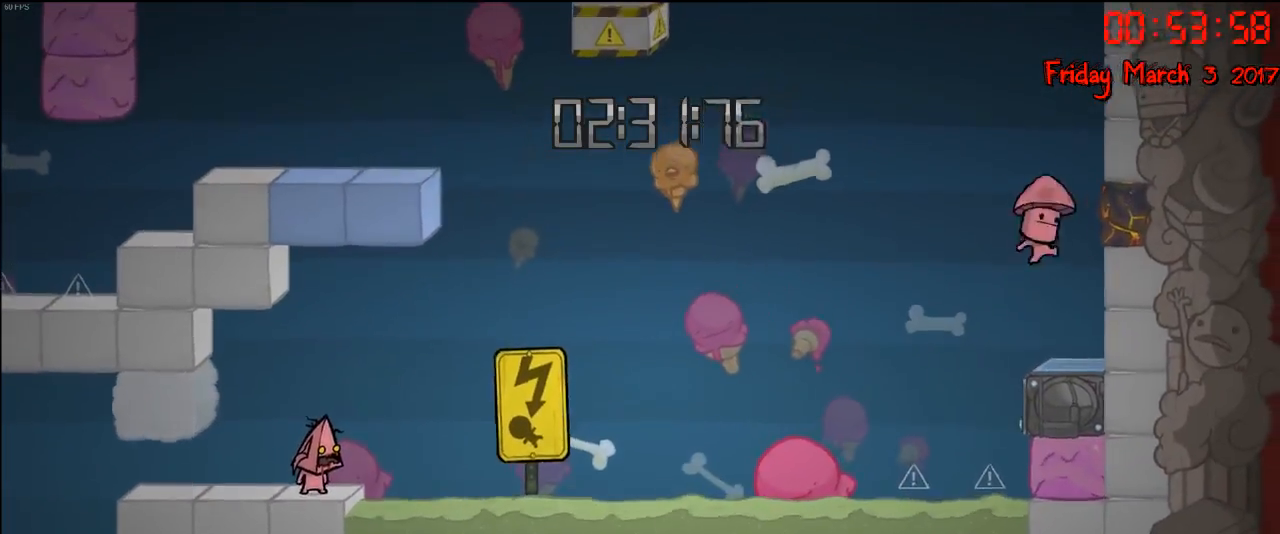
{"buttons": [], "left_stick": "center", "right_stick": "center", "events": []}
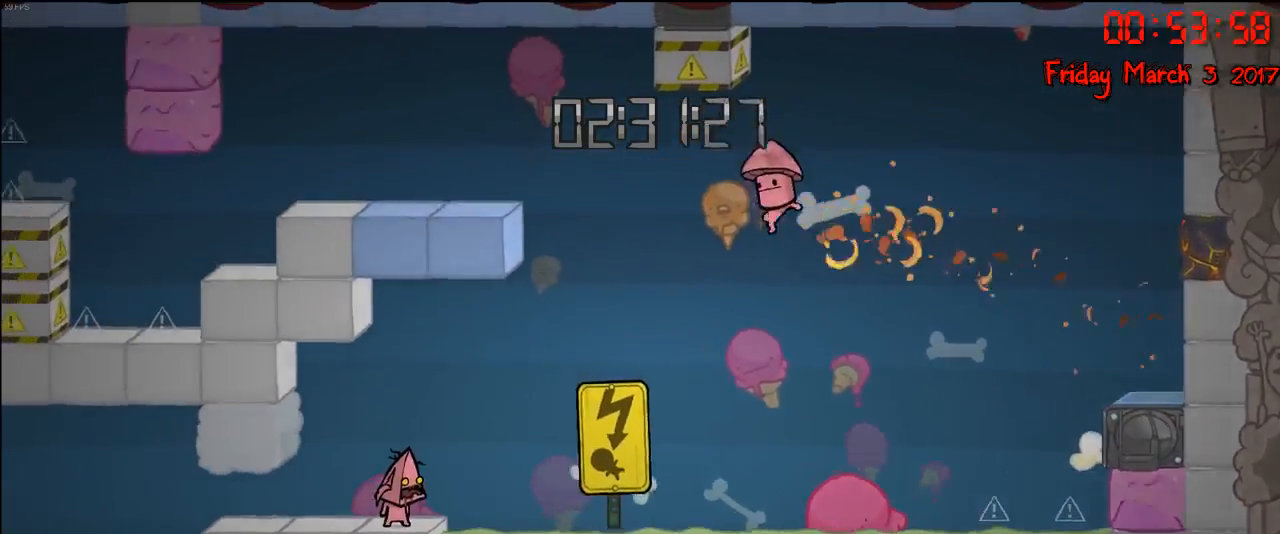
{"buttons": [], "left_stick": "center", "right_stick": "center", "events": []}
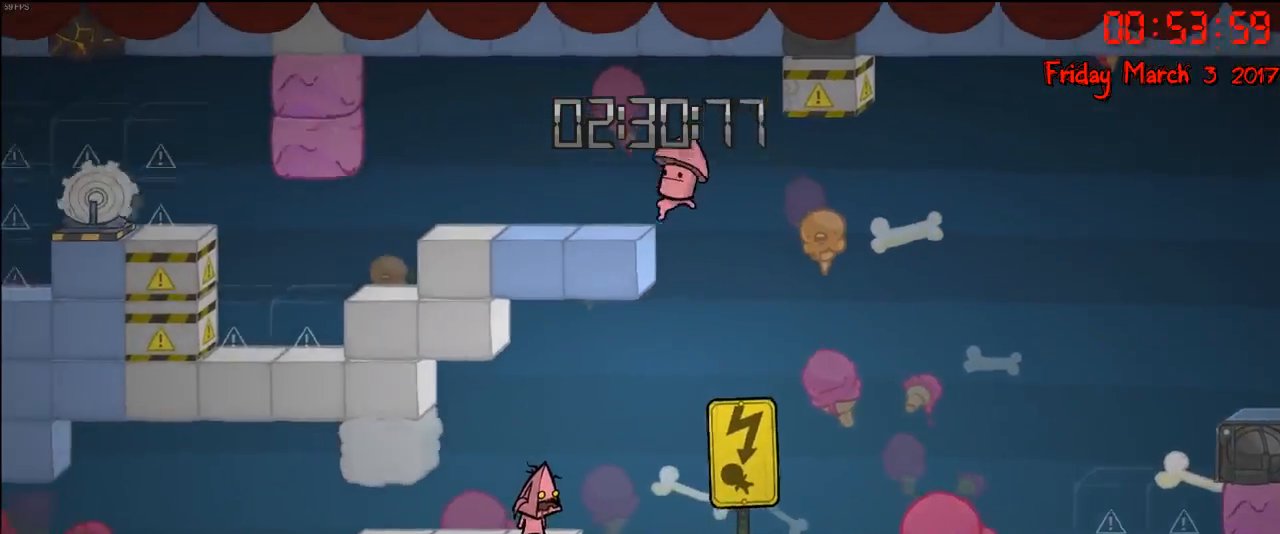
{"buttons": [], "left_stick": "right", "right_stick": "center", "events": [[317, "left_stick", "left"], [450, "left_stick", "down"], [500, "left_stick", "right"]]}
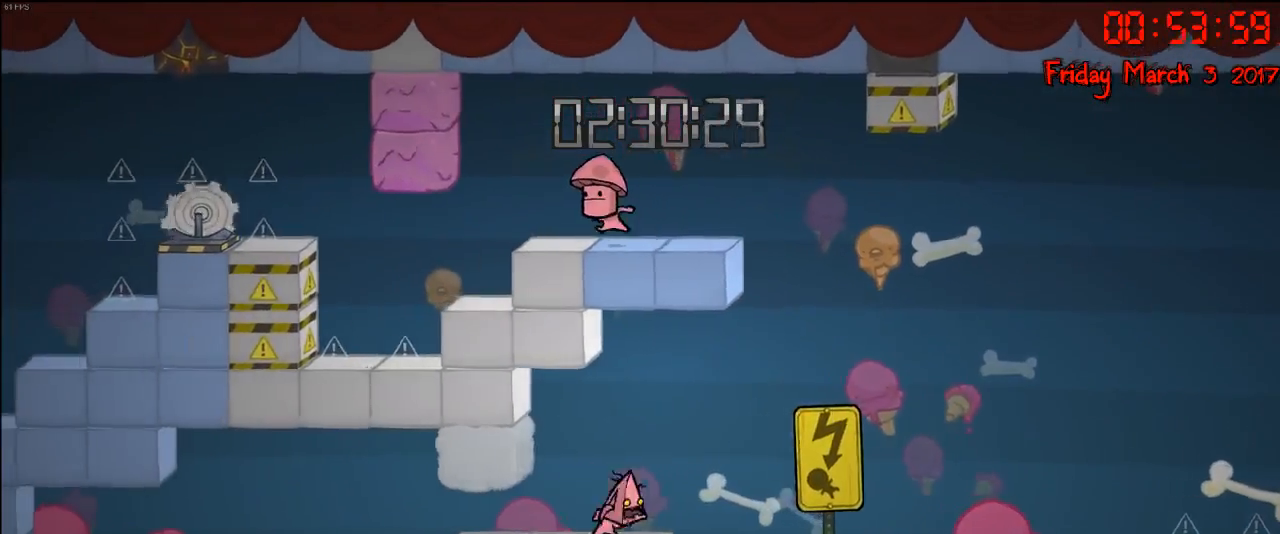
{"buttons": [], "left_stick": "center", "right_stick": "center", "events": [[100, "left_stick", "center"], [117, "B", "down"], [217, "B", "up"]]}
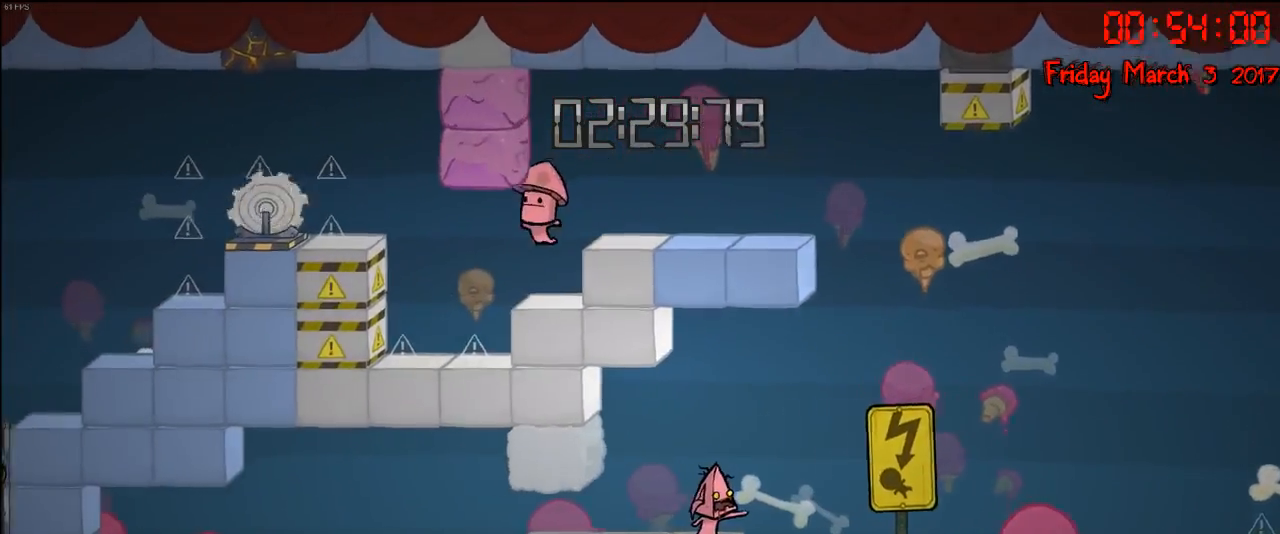
{"buttons": [], "left_stick": "center", "right_stick": "center", "events": [[250, "left_stick", "left"], [417, "left_stick", "center"]]}
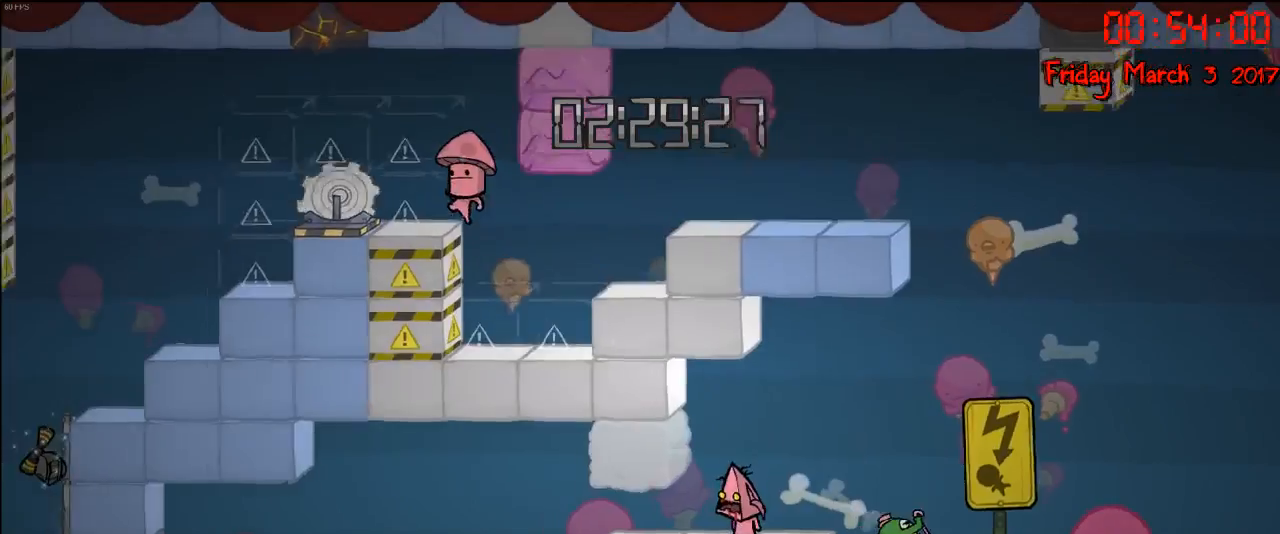
{"buttons": [], "left_stick": "right", "right_stick": "center", "events": [[217, "left_stick", "right"]]}
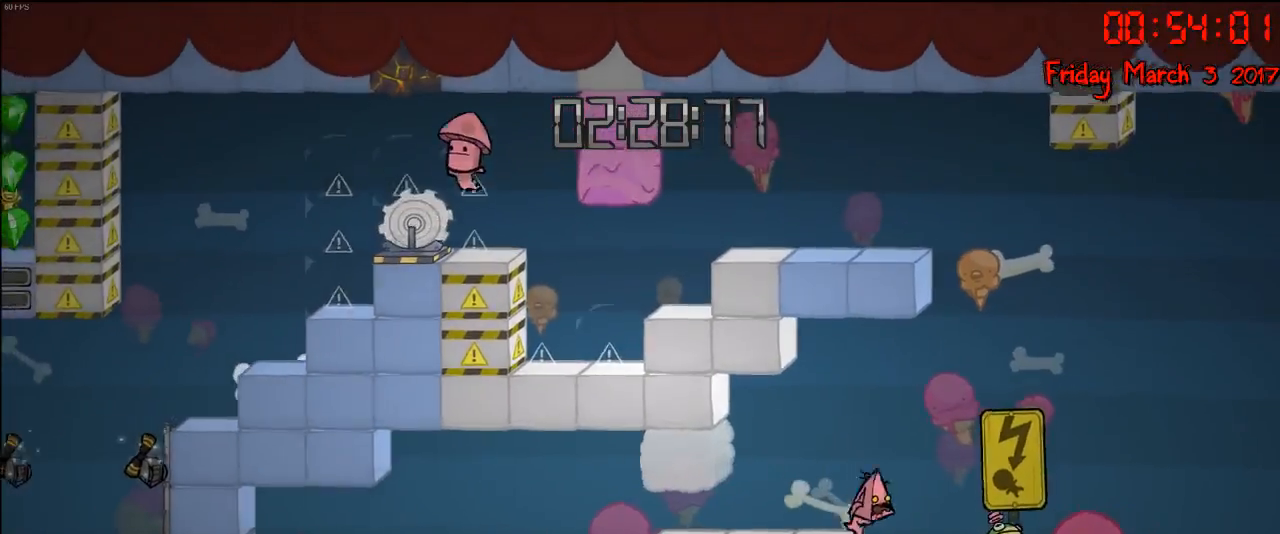
{"buttons": ["A"], "left_stick": "right", "right_stick": "center", "events": [[17, "A", "down"], [233, "A", "up"], [467, "A", "down"]]}
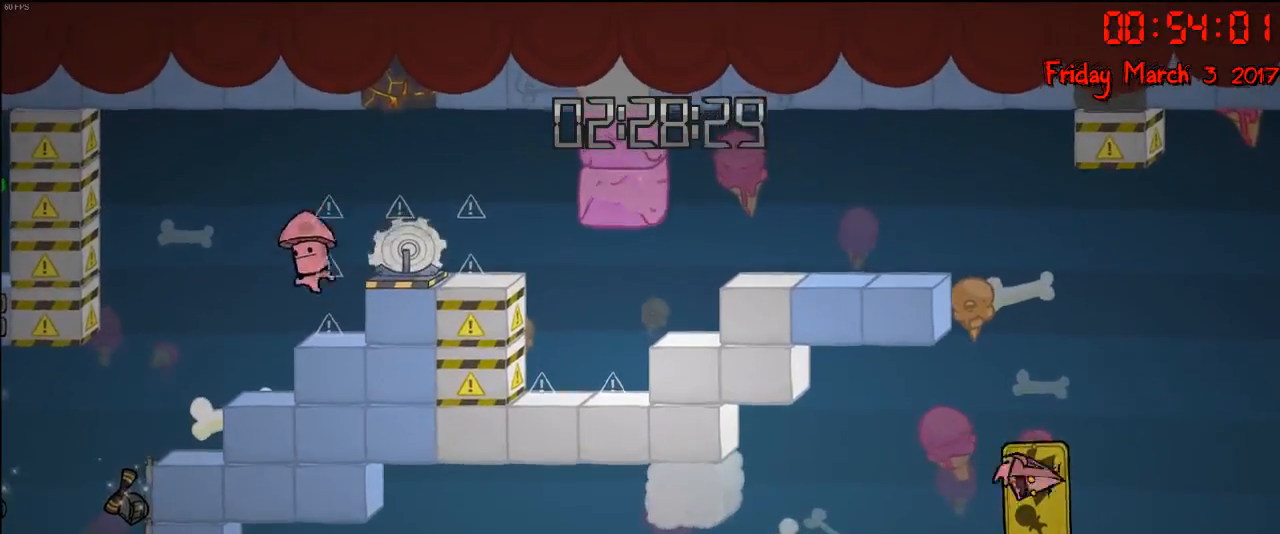
{"buttons": [], "left_stick": "right", "right_stick": "center", "events": [[283, "A", "up"]]}
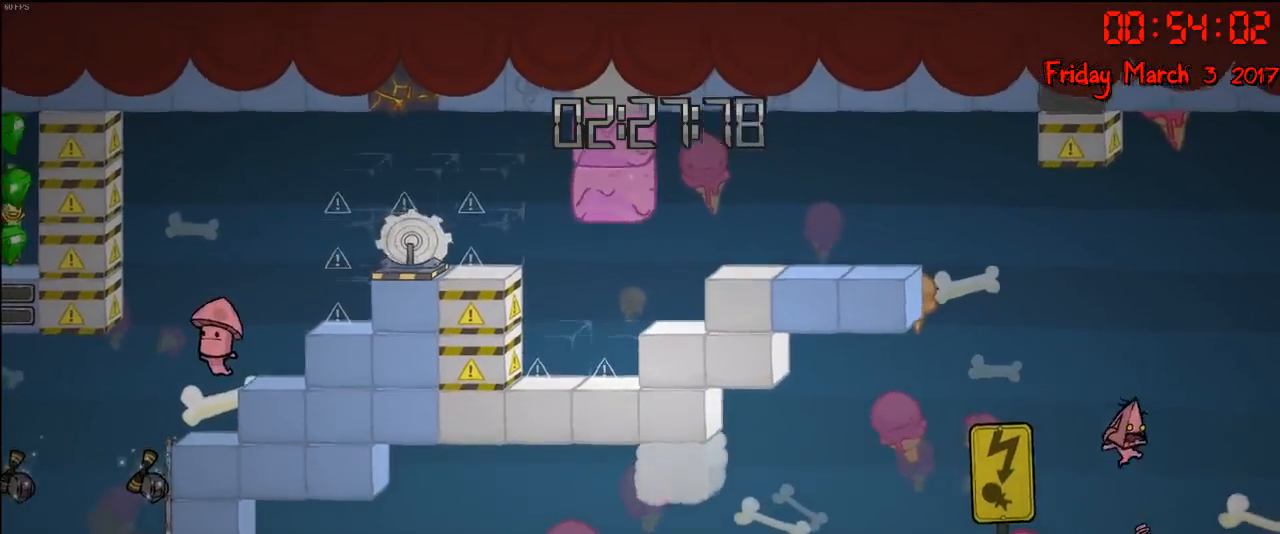
{"buttons": [], "left_stick": "right", "right_stick": "center", "events": [[183, "A", "down"], [417, "A", "up"]]}
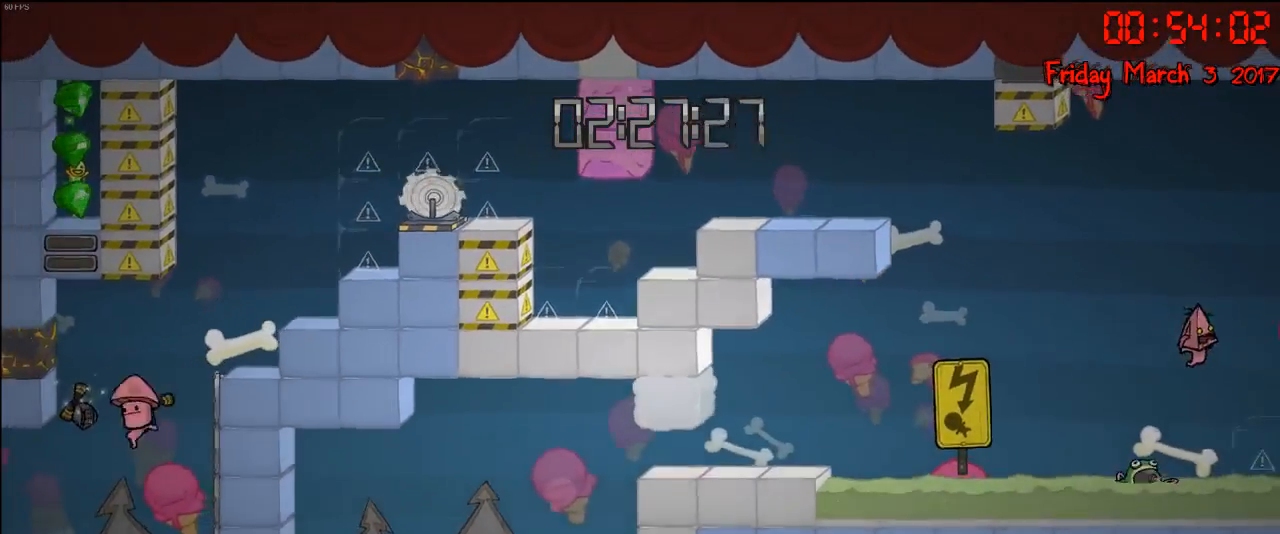
{"buttons": ["A"], "left_stick": "right", "right_stick": "center", "events": [[250, "A", "down"]]}
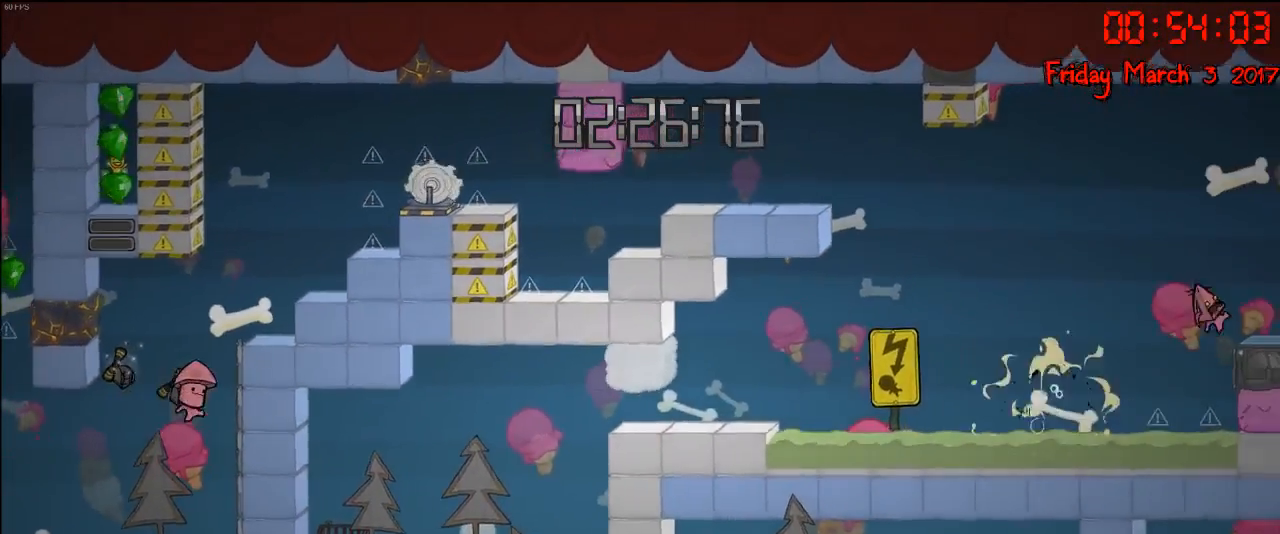
{"buttons": [], "left_stick": "right", "right_stick": "center", "events": [[267, "A", "up"]]}
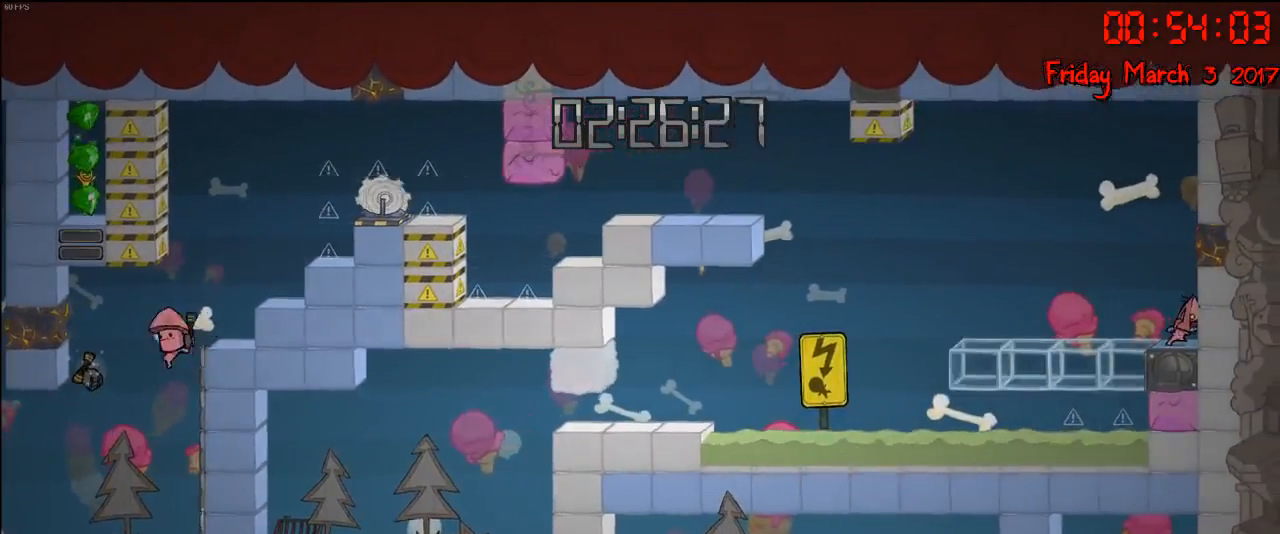
{"buttons": [], "left_stick": "left", "right_stick": "center", "events": [[17, "A", "down"], [317, "A", "up"], [467, "left_stick", "left"]]}
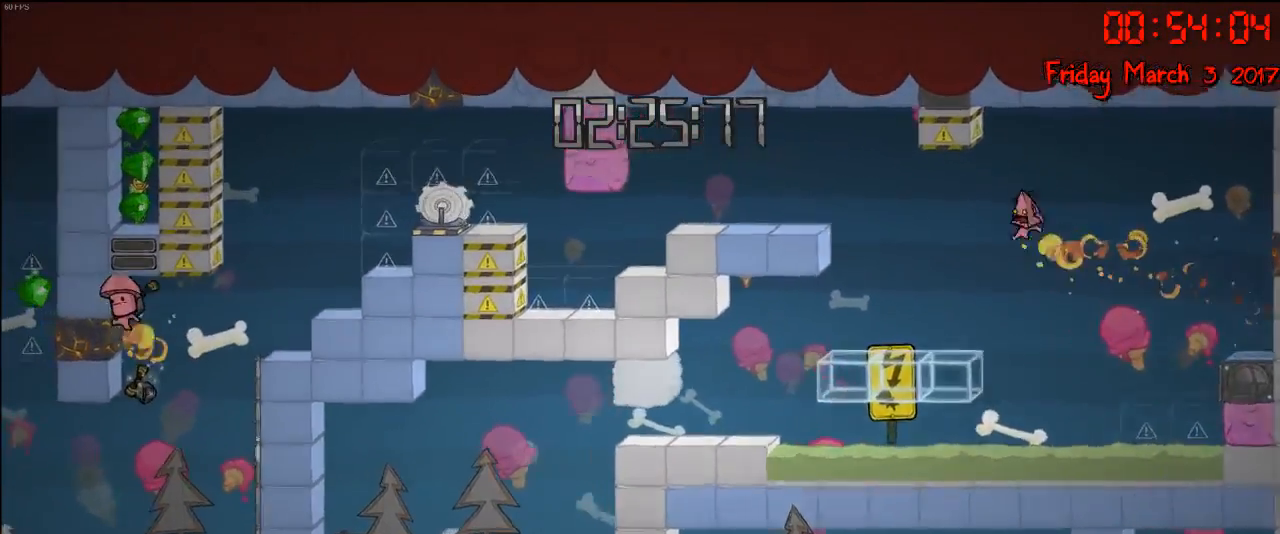
{"buttons": ["A"], "left_stick": "left", "right_stick": "center", "events": [[200, "A", "down"]]}
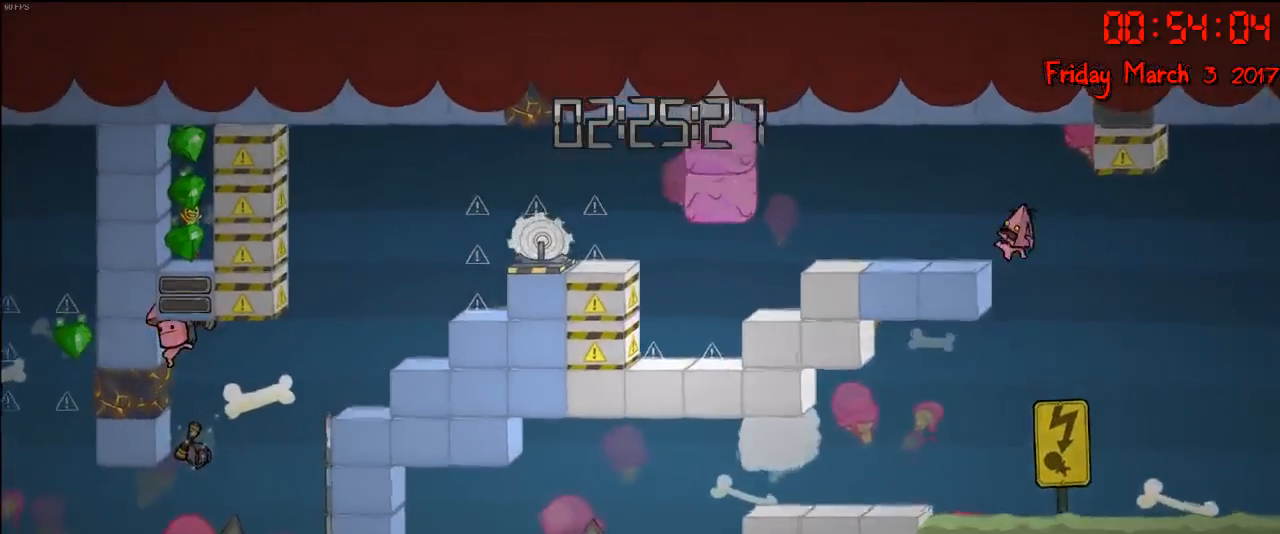
{"buttons": [], "left_stick": "left", "right_stick": "center", "events": [[117, "A", "up"]]}
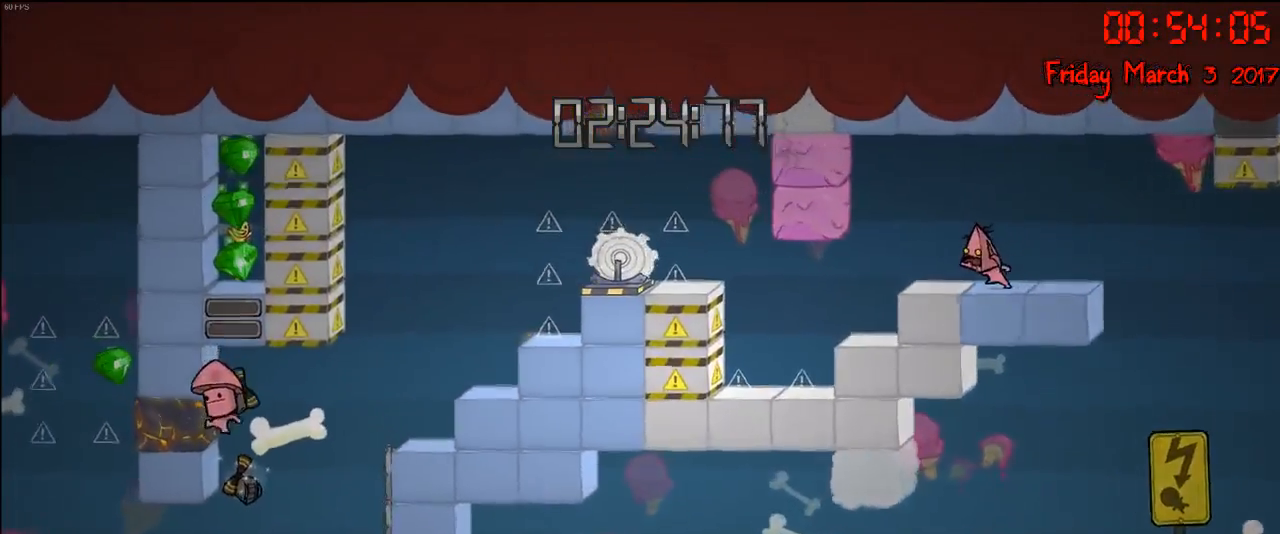
{"buttons": [], "left_stick": "left", "right_stick": "center", "events": []}
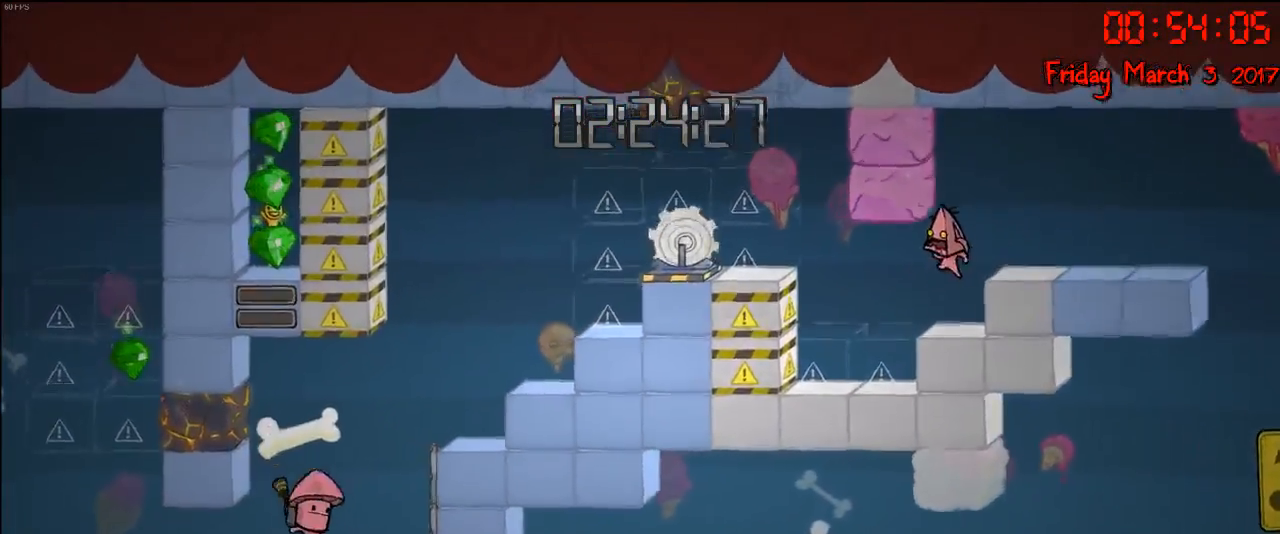
{"buttons": [], "left_stick": "left", "right_stick": "center", "events": []}
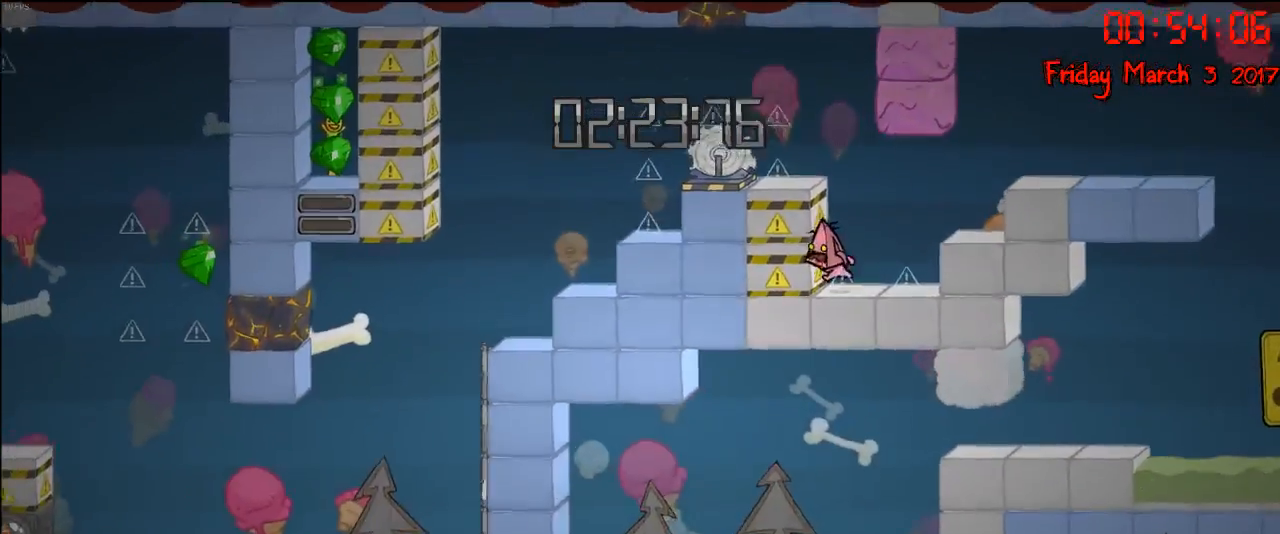
{"buttons": [], "left_stick": "left", "right_stick": "center", "events": [[17, "A", "down"], [150, "left_stick", "center"], [167, "A", "up"], [217, "A", "down"], [350, "A", "up"], [383, "left_stick", "left"]]}
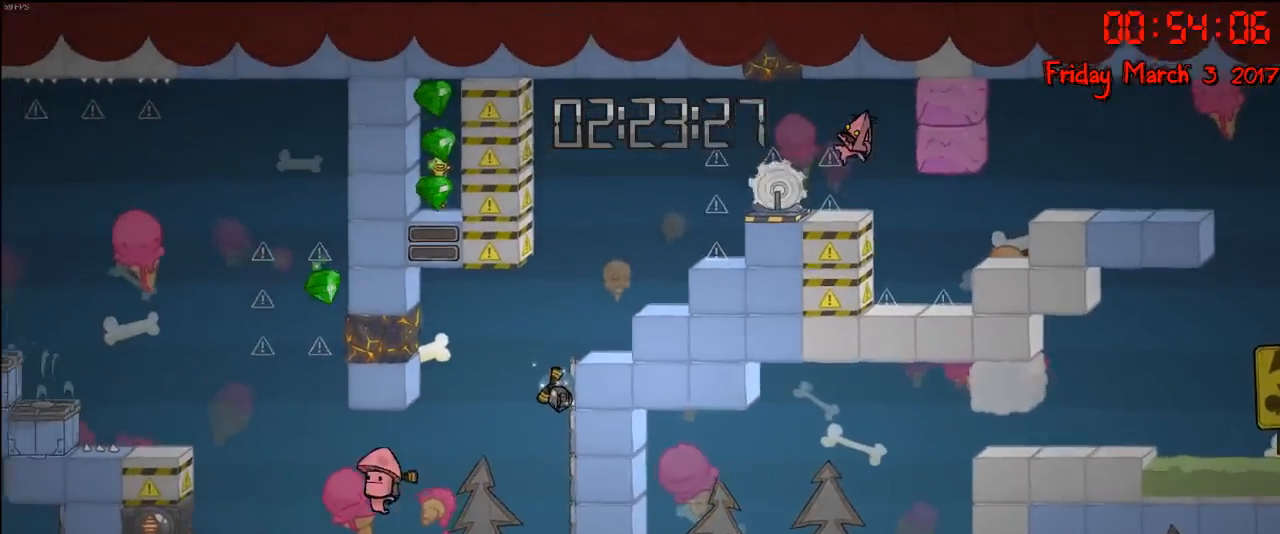
{"buttons": [], "left_stick": "left", "right_stick": "center", "events": [[33, "left_stick", "center"], [267, "left_stick", "left"], [333, "A", "down"], [483, "A", "up"]]}
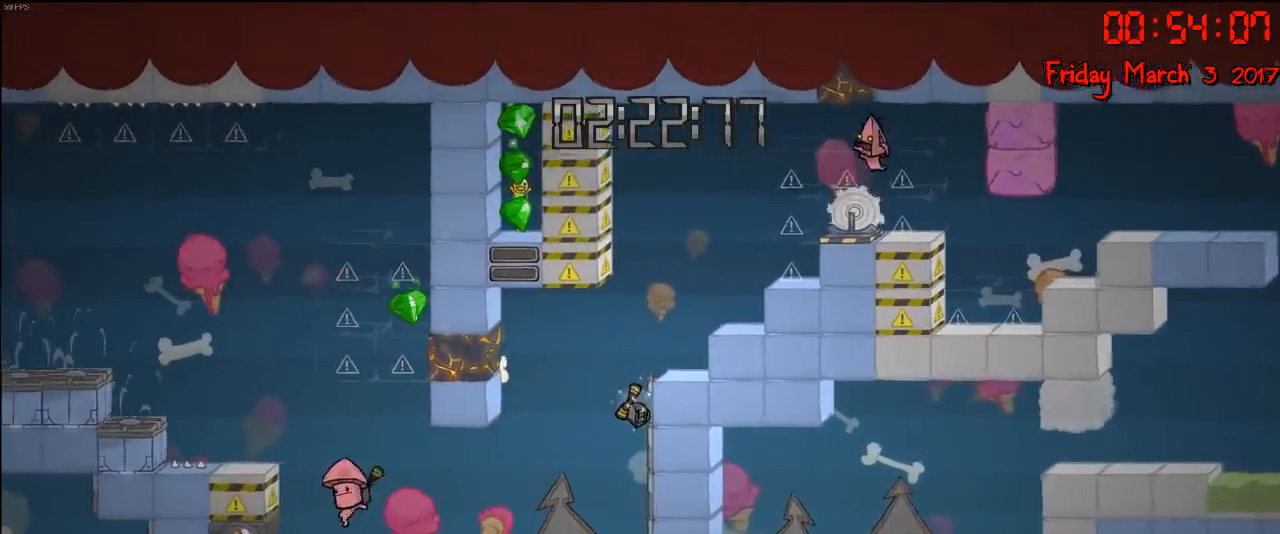
{"buttons": [], "left_stick": "left", "right_stick": "center", "events": []}
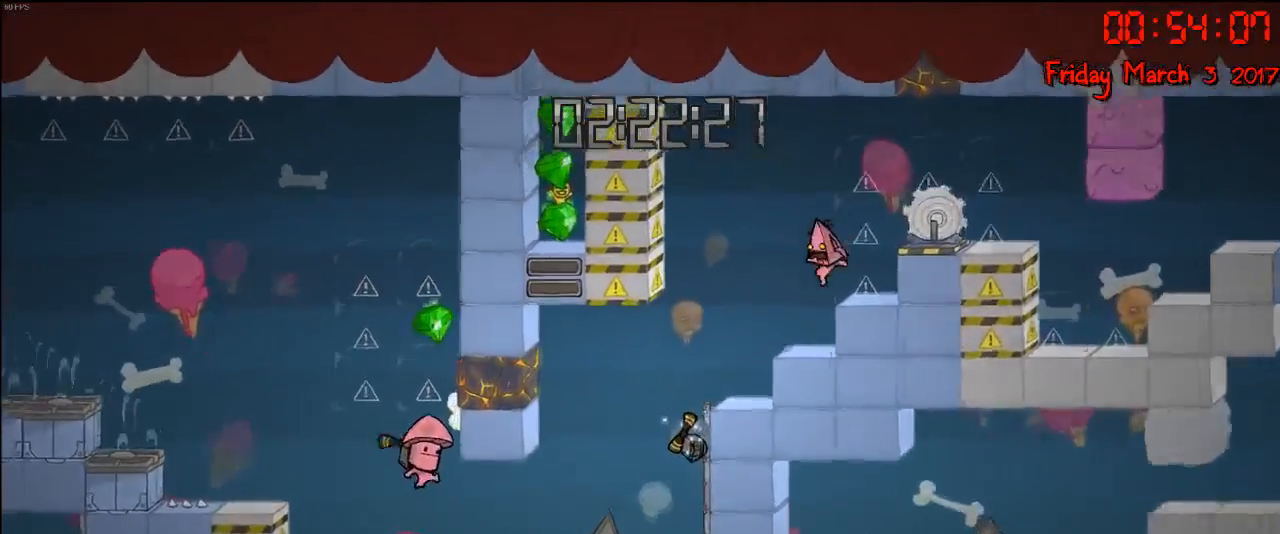
{"buttons": [], "left_stick": "left", "right_stick": "center", "events": []}
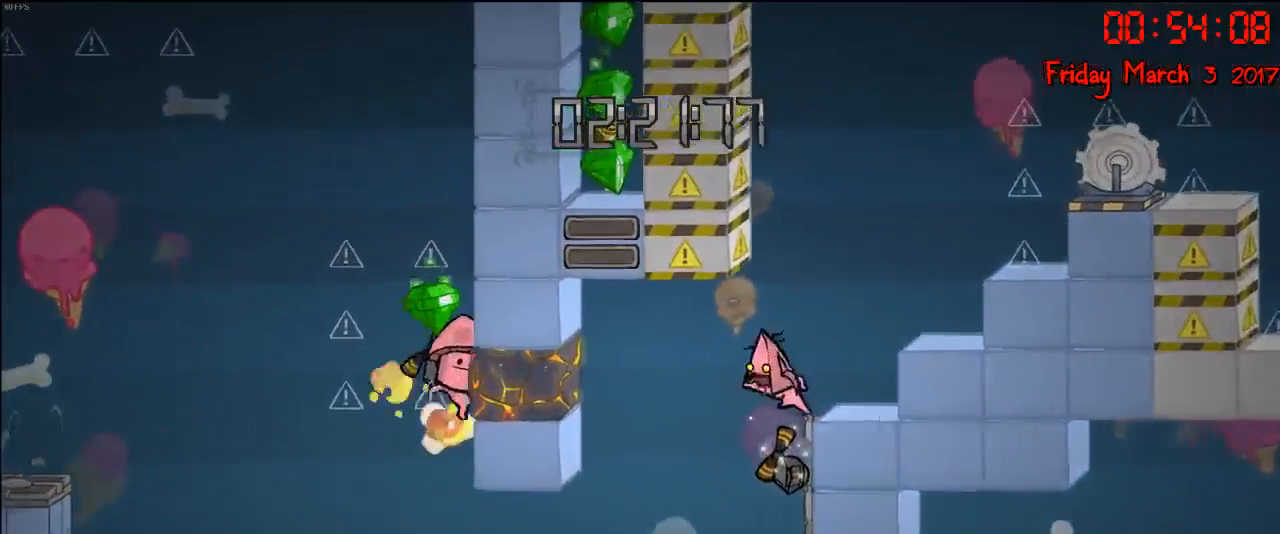
{"buttons": [], "left_stick": "left", "right_stick": "center", "events": [[167, "left_stick", "right"], [283, "left_stick", "left"]]}